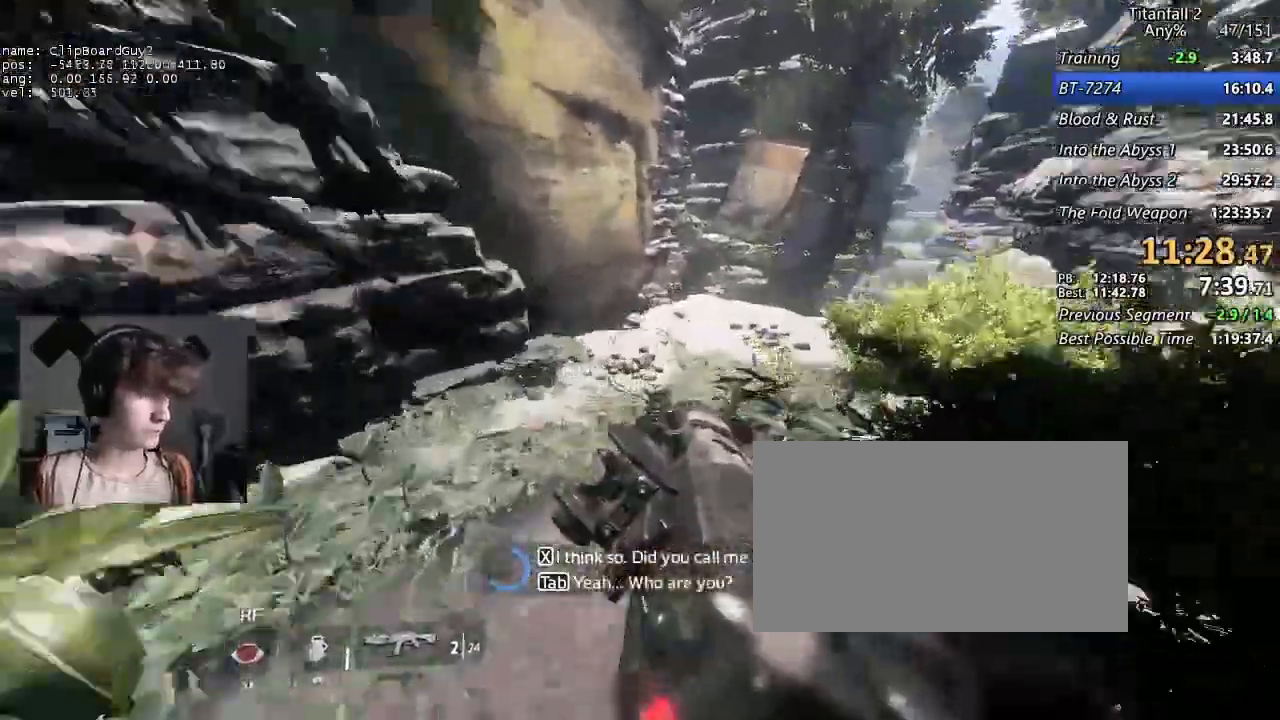
Gameplay with keyboard and mouse; each line is a JSON object with the keys and mouse buttons held at the frame after it. "events" lists presses ("down") and releases ("up") of "1", "2", "3", "4", "5", "a", "alt", "b", "c", "ctrl", "d", "e", "f", "g", "q", "r", "s", "shift", "space", "t", "tab", "v", "w", "x", "z", "mouse_left", "mouse_middle", "mouse_right", "mouse_mb4", "mouse_mb5", "mouse_wheel_up" and "mouse_wheel_down" between this image and that frame as [ms after this image, input, new state], when the widget could be followed in between. "mouse_left", "mouse_middle", "mouse_right", "mouse_mb4", "mouse_mb5", "mouse_wheel_up", "mouse_wheel_down" = the "left", "middle", "right", "mb4", "mb5", "wheel_up", "wheel_down" buttons of the "mouse" list. No other keys are recorded. Not read: mouse_move.
{"keys": ["a", "shift"], "mouse": [], "events": [[150, "a", "down"], [150, "d", "up"]]}
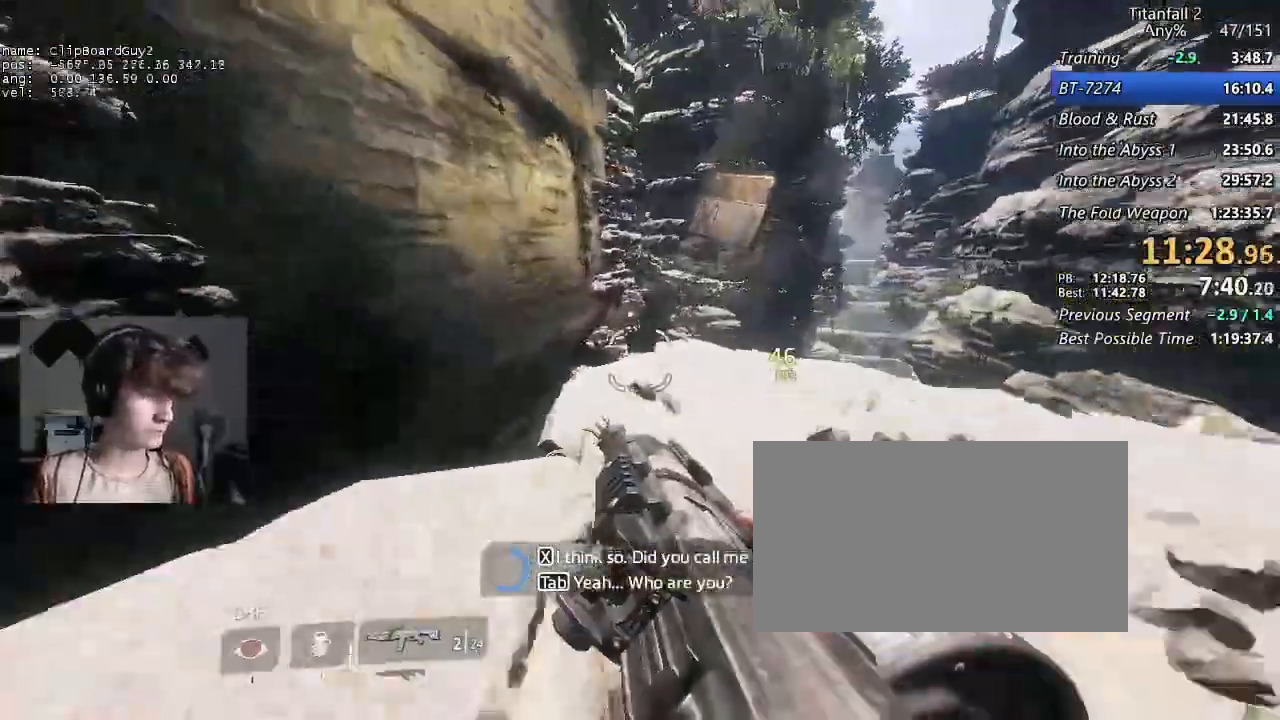
{"keys": ["a", "d", "shift", "space"], "mouse": [], "events": [[133, "space", "down"], [167, "space", "up"], [450, "d", "down"], [450, "space", "down"]]}
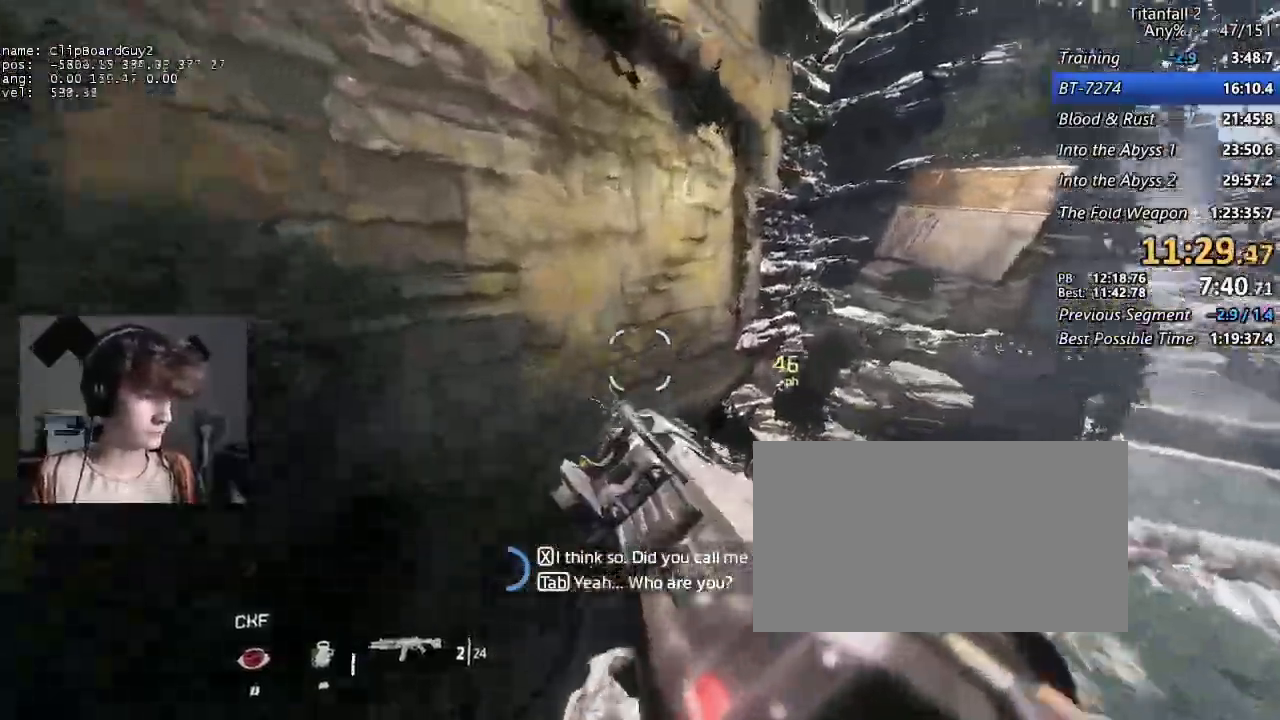
{"keys": ["d", "shift"], "mouse": [], "events": [[50, "a", "up"], [50, "space", "up"]]}
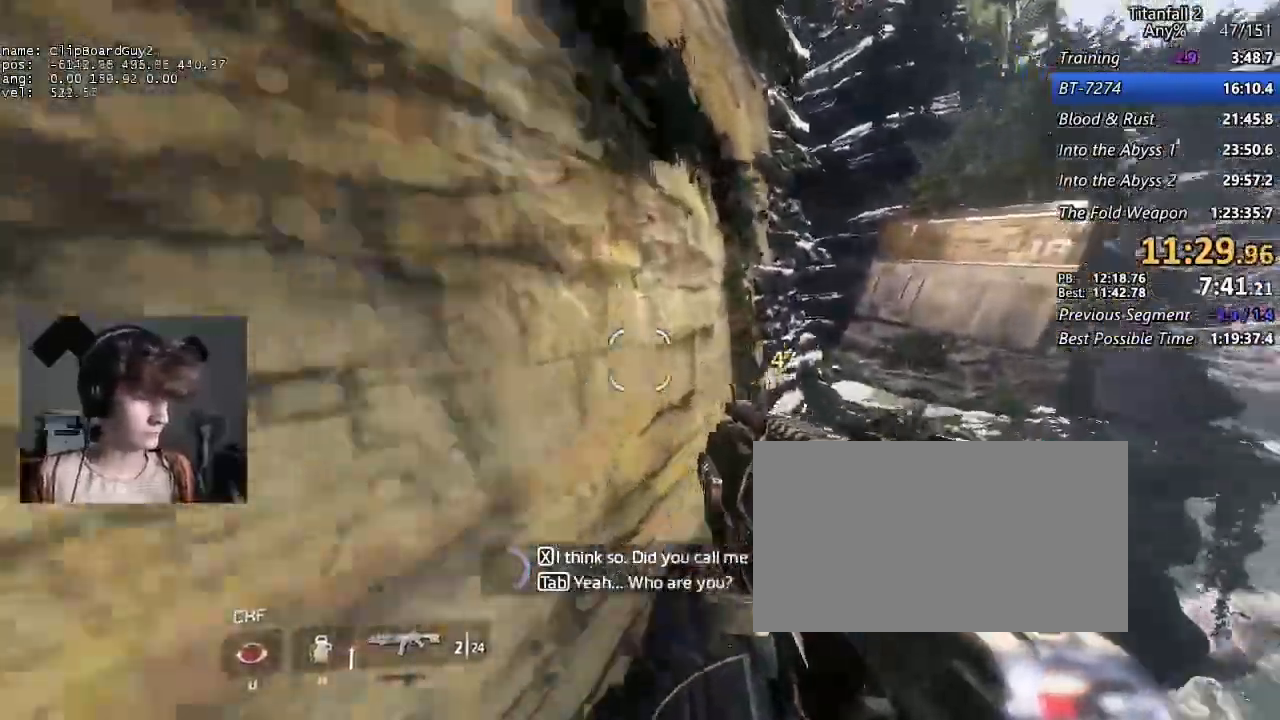
{"keys": ["a", "shift"], "mouse": ["mb5"], "events": [[17, "w", "down"], [67, "a", "down"], [300, "b", "down"], [300, "mouse_mb5", "down"], [300, "space", "down"], [350, "w", "up"], [400, "b", "up"], [400, "d", "up"], [400, "space", "up"]]}
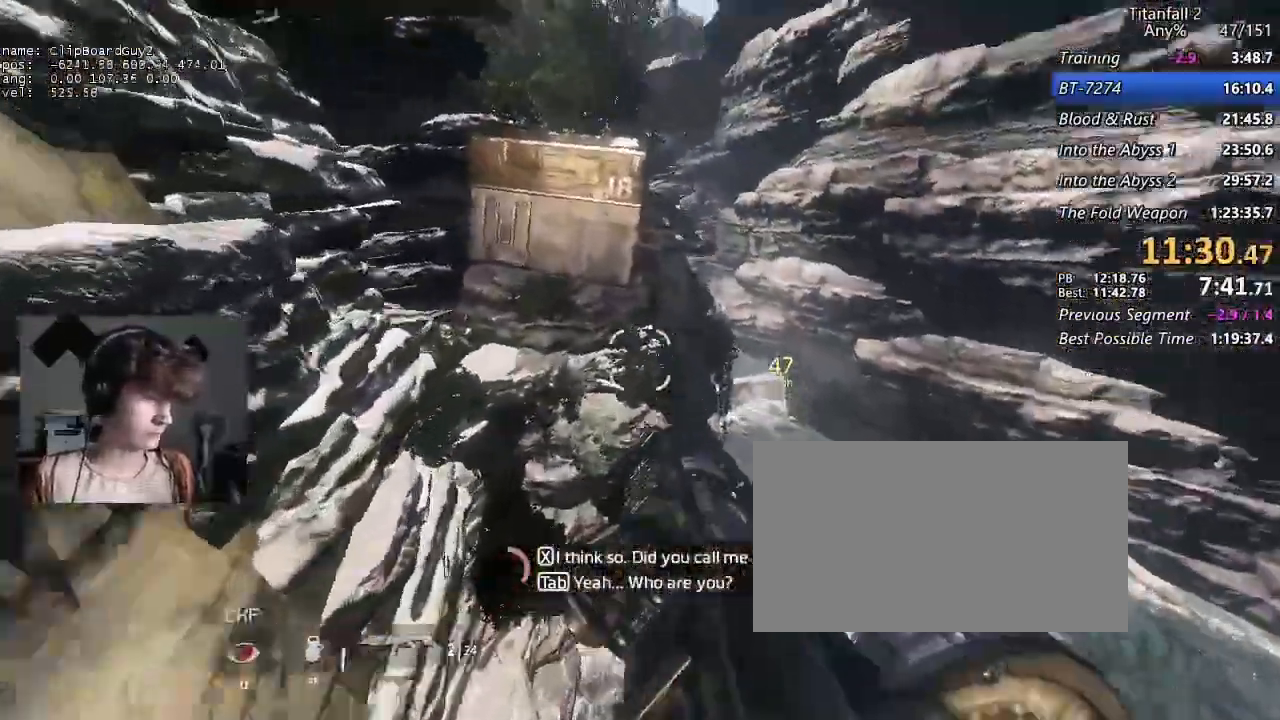
{"keys": ["a", "shift"], "mouse": ["mb5"], "events": [[83, "d", "down"], [133, "space", "down"], [217, "d", "up"], [217, "space", "up"], [317, "w", "down"], [400, "w", "up"]]}
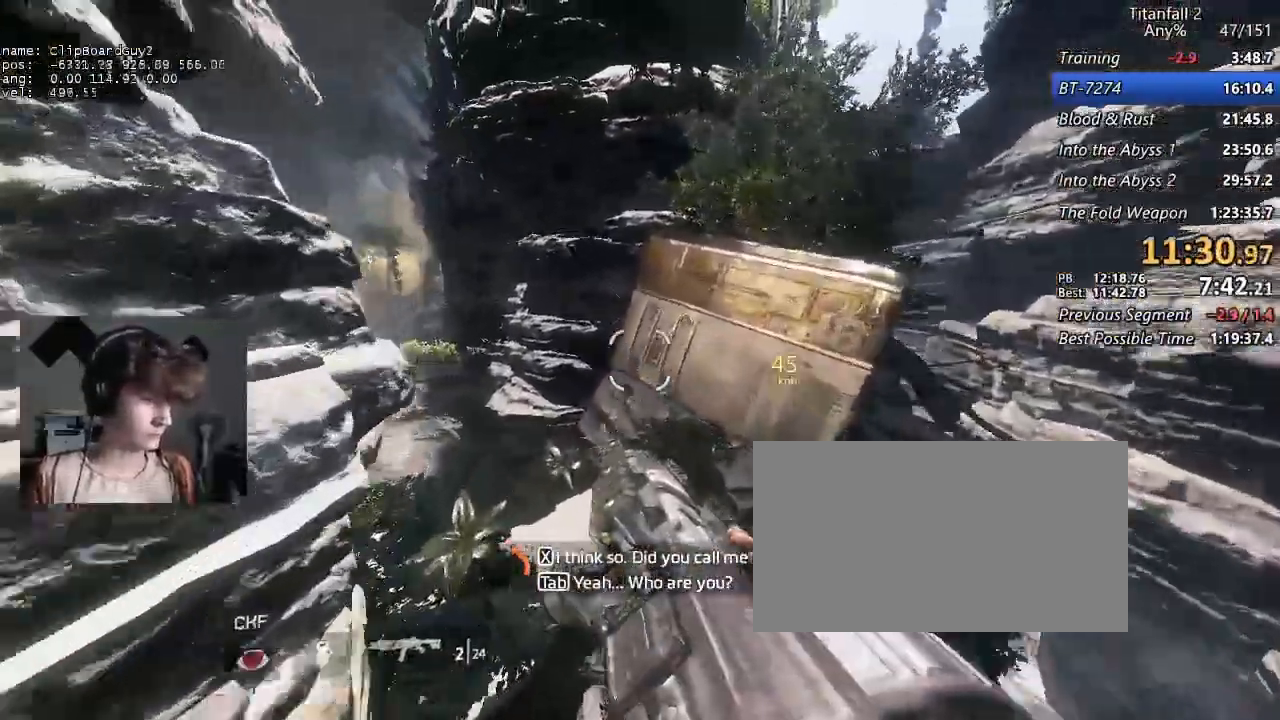
{"keys": ["a", "shift"], "mouse": [], "events": [[183, "mouse_mb5", "up"]]}
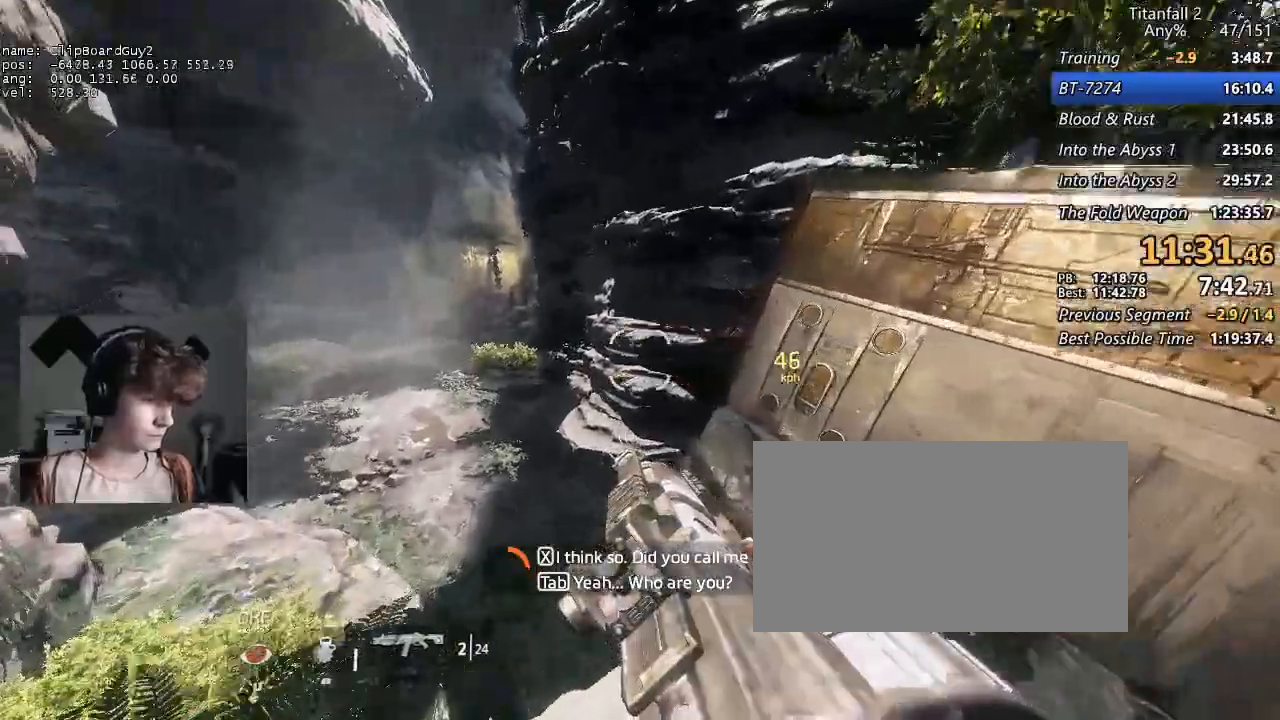
{"keys": ["a", "shift"], "mouse": [], "events": []}
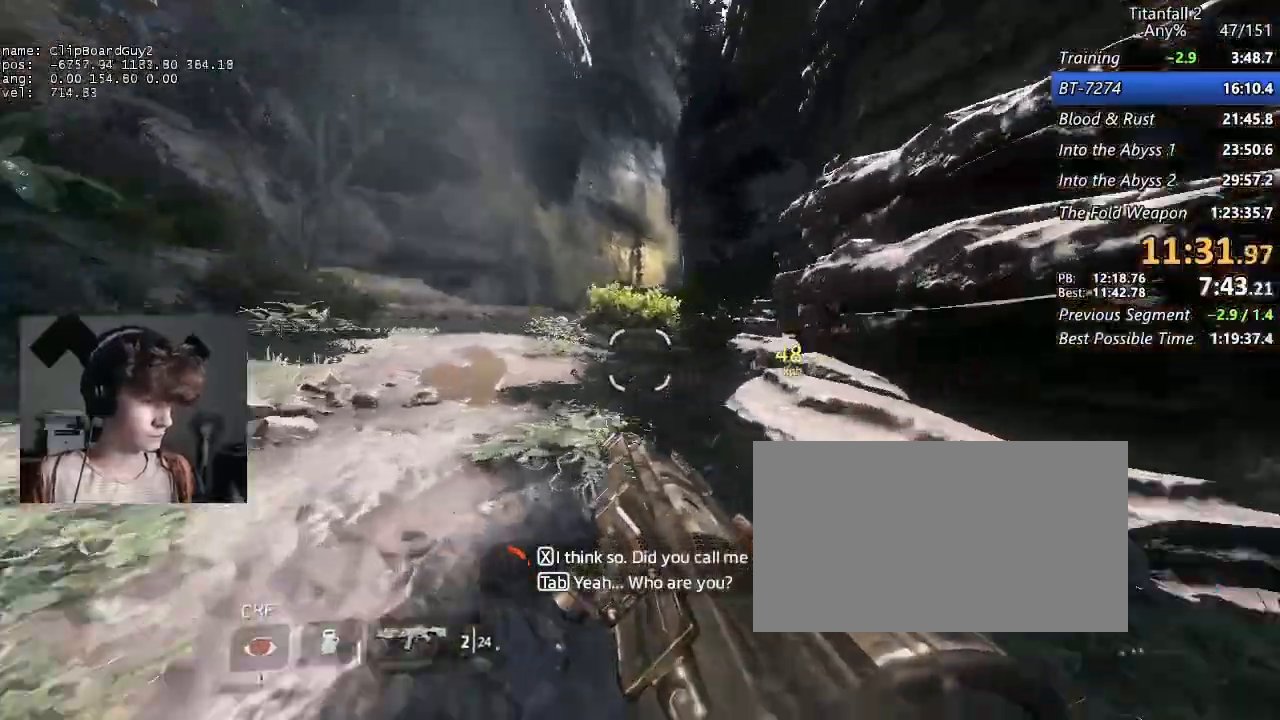
{"keys": ["a", "d", "shift", "space"], "mouse": [], "events": [[133, "space", "down"], [217, "space", "up"], [450, "d", "down"], [450, "space", "down"]]}
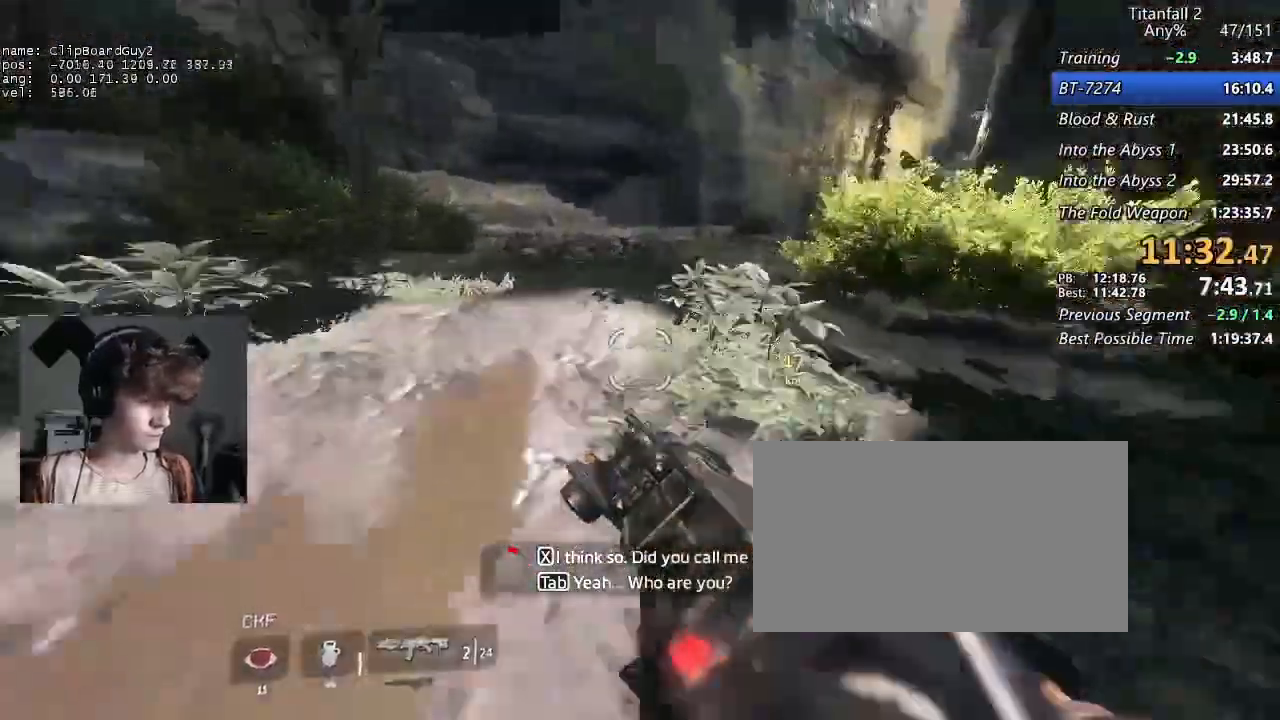
{"keys": ["d", "shift"], "mouse": [], "events": [[50, "a", "up"], [50, "space", "up"]]}
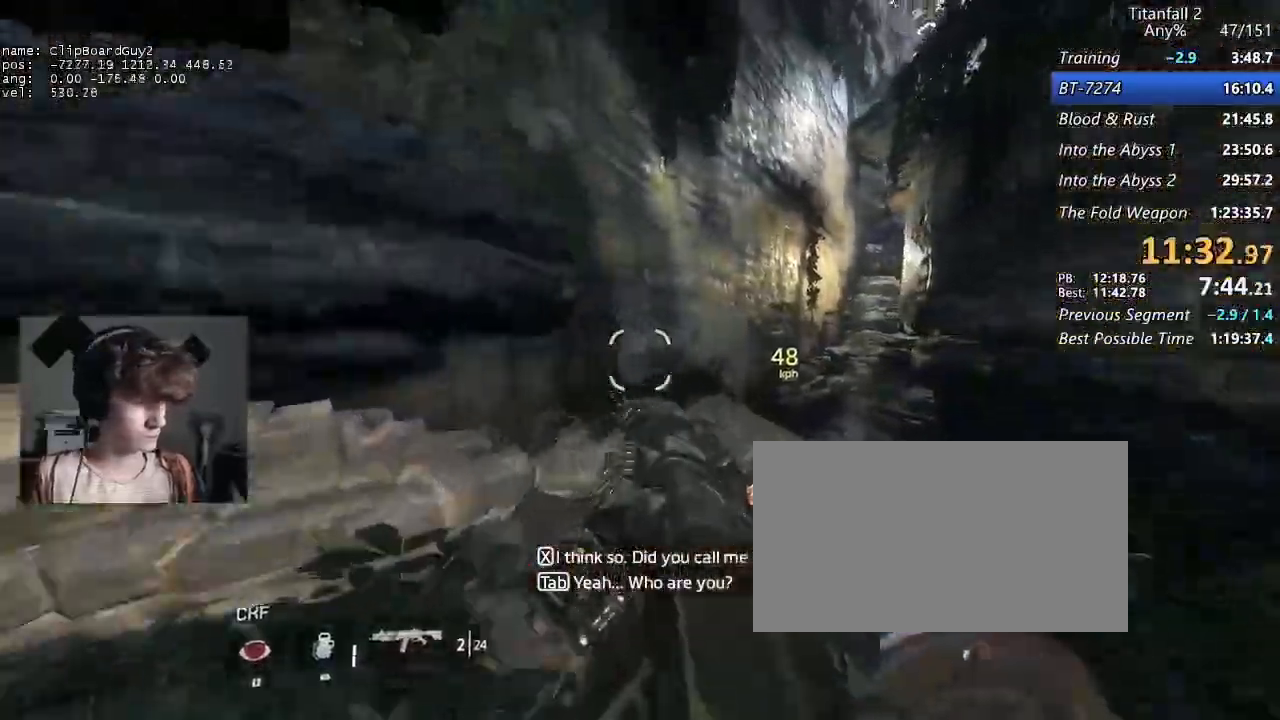
{"keys": ["d", "shift"], "mouse": [], "events": [[400, "space", "down"], [483, "space", "up"]]}
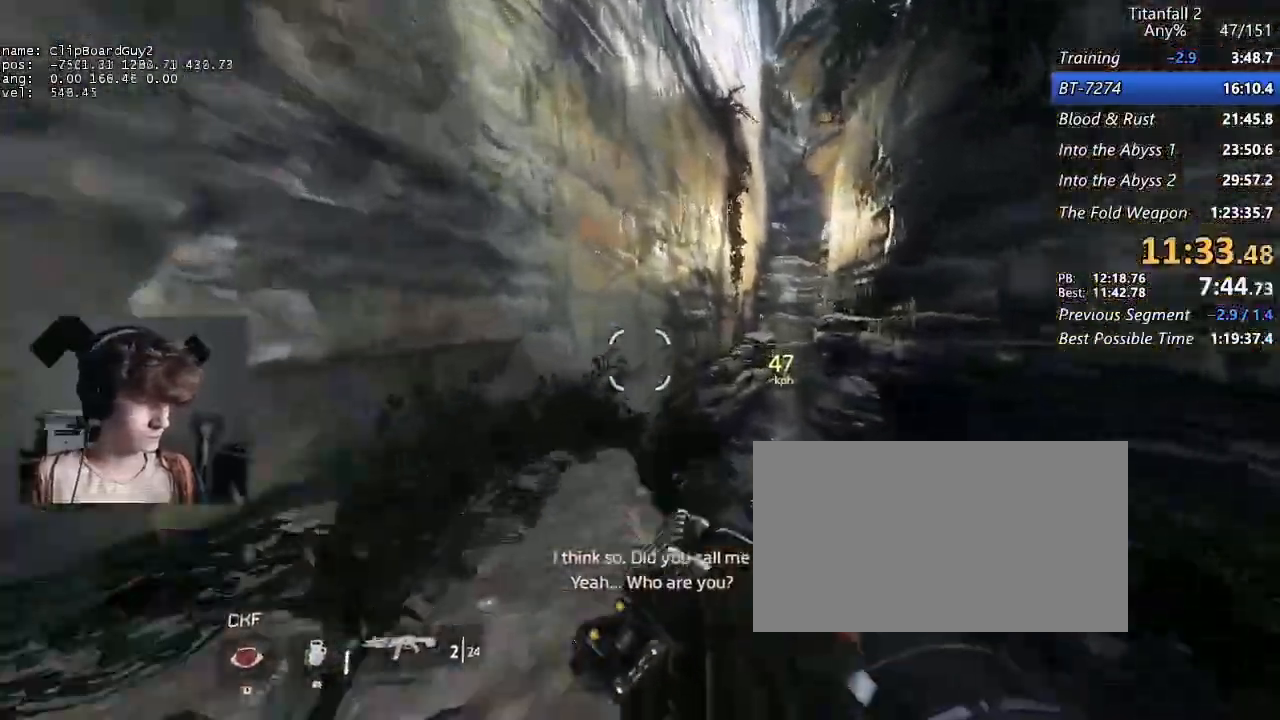
{"keys": ["a", "shift"], "mouse": [], "events": [[317, "a", "down"], [367, "space", "down"], [417, "space", "up"], [450, "d", "up"]]}
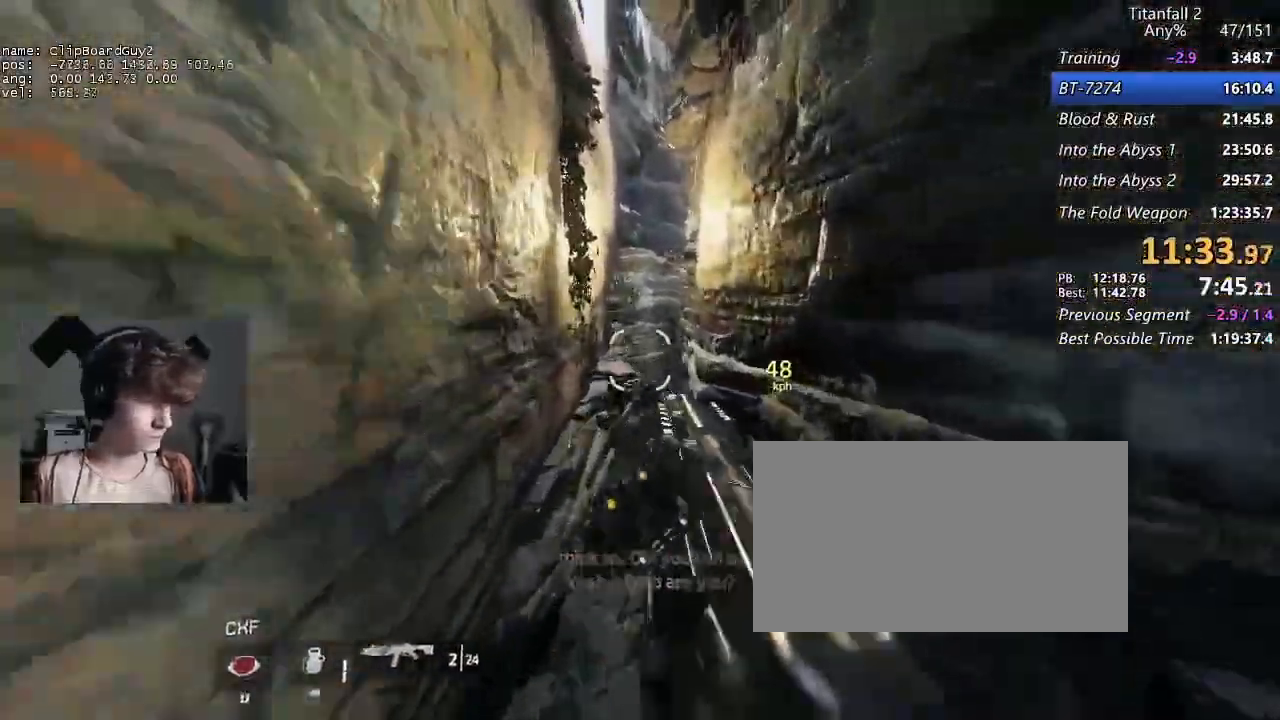
{"keys": ["a", "d", "shift", "w"], "mouse": [], "events": [[333, "d", "down"], [333, "w", "down"]]}
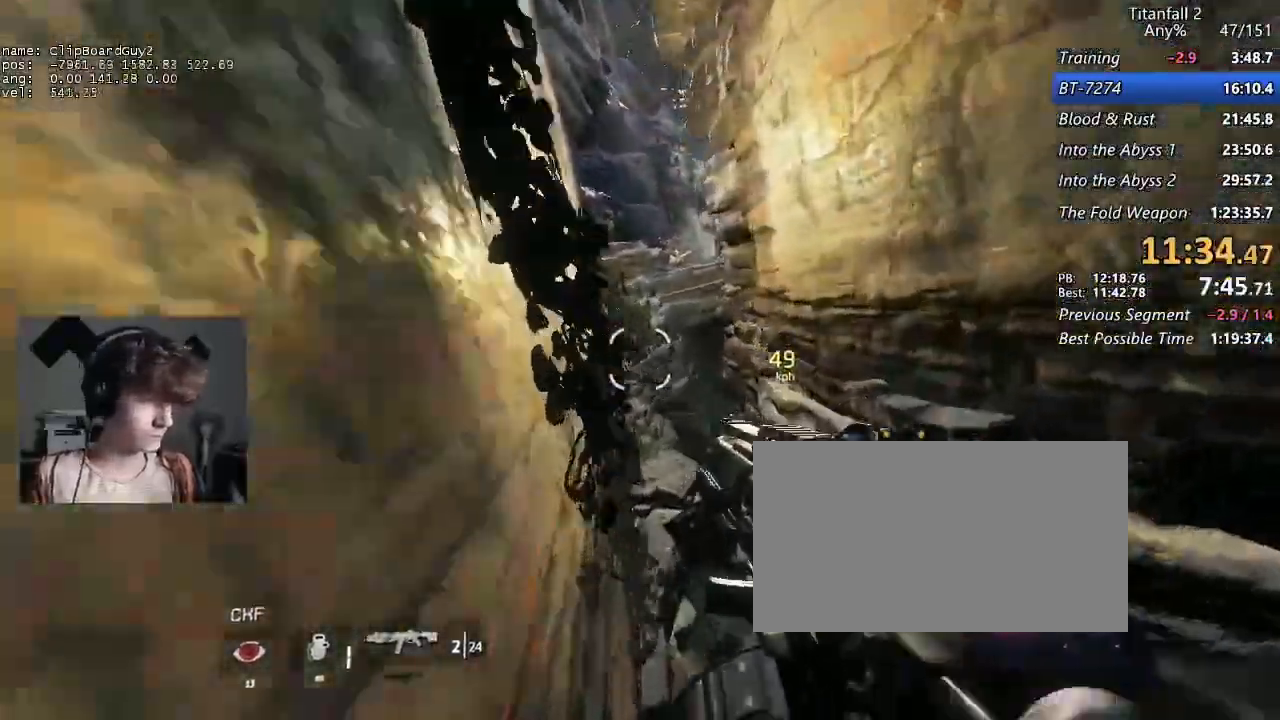
{"keys": ["a", "d", "shift"], "mouse": [], "events": [[117, "b", "down"], [117, "space", "down"], [150, "d", "up"], [150, "w", "up"], [200, "b", "up"], [200, "space", "up"], [250, "w", "down"], [300, "w", "up"], [483, "d", "down"]]}
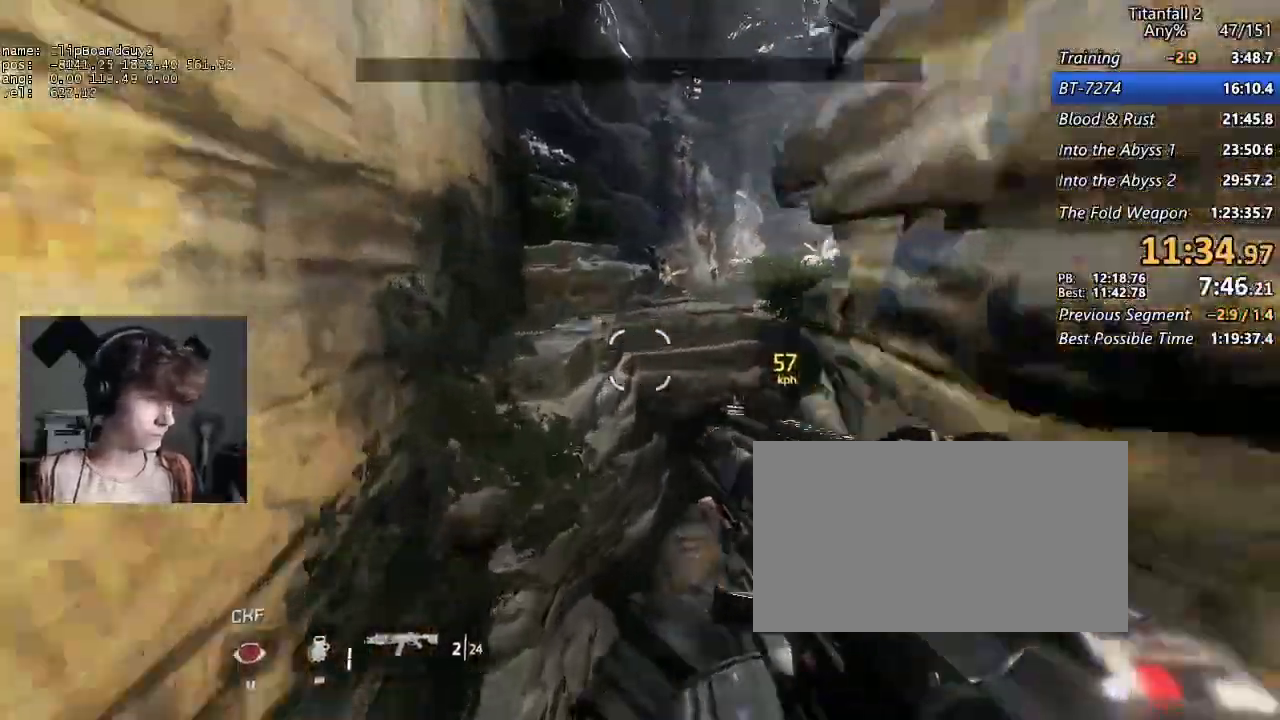
{"keys": ["d", "shift"], "mouse": [], "events": [[33, "mouse_mb5", "down"], [33, "space", "down"], [83, "a", "up"], [133, "space", "up"], [167, "mouse_mb5", "up"]]}
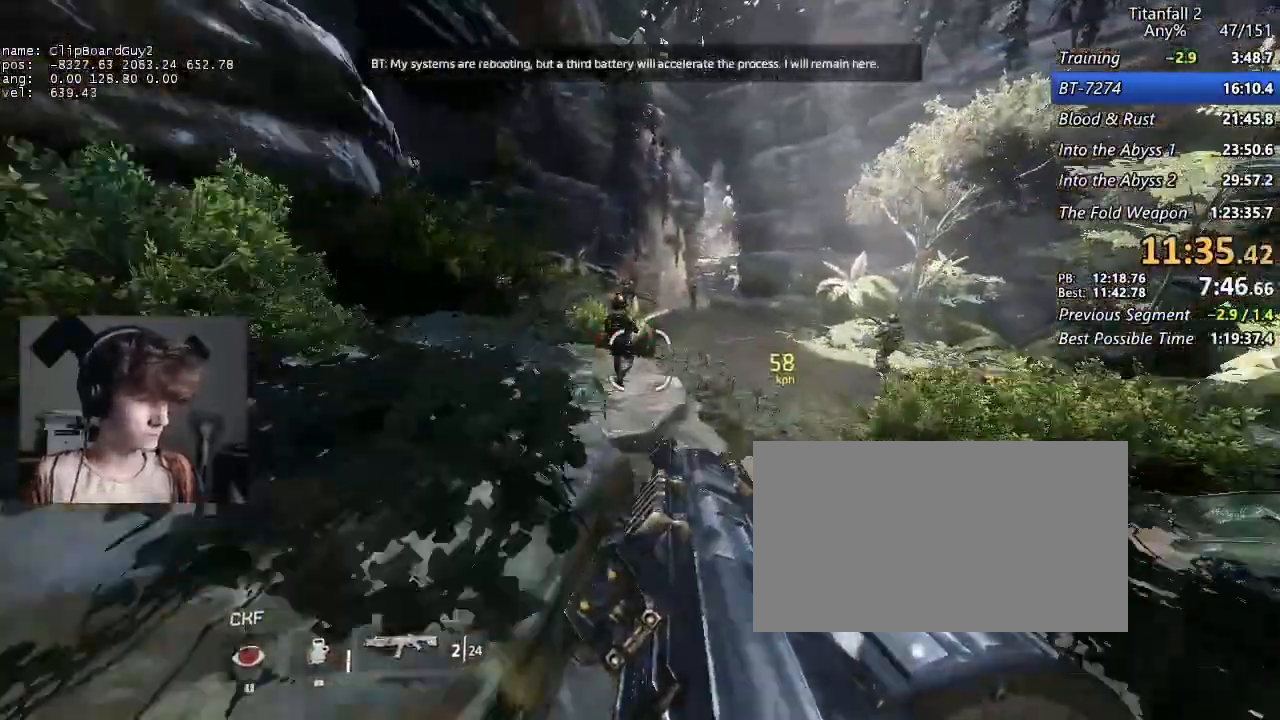
{"keys": ["a", "shift"], "mouse": [], "events": [[283, "a", "down"], [333, "d", "up"]]}
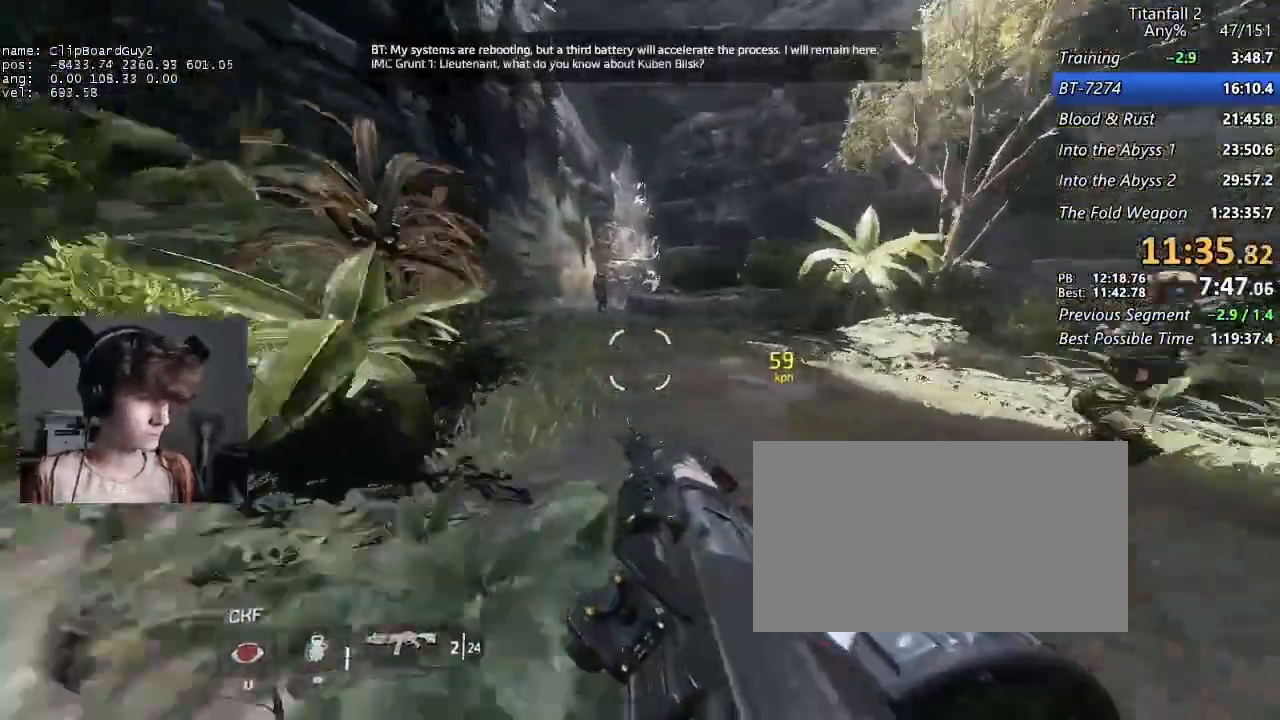
{"keys": ["a", "shift"], "mouse": [], "events": [[150, "space", "down"], [250, "space", "up"], [383, "mouse_left", "down"], [483, "mouse_left", "up"]]}
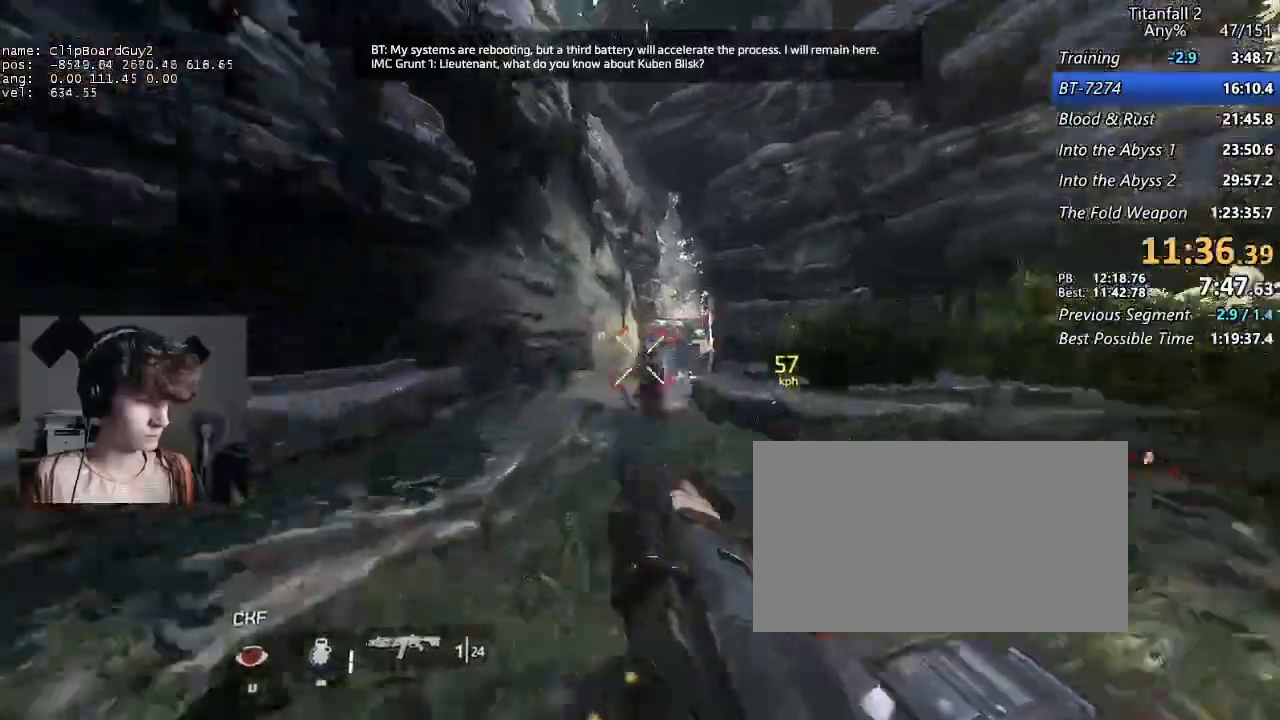
{"keys": ["a", "shift"], "mouse": [], "events": [[83, "d", "down"], [83, "space", "down"], [167, "d", "up"], [167, "space", "up"]]}
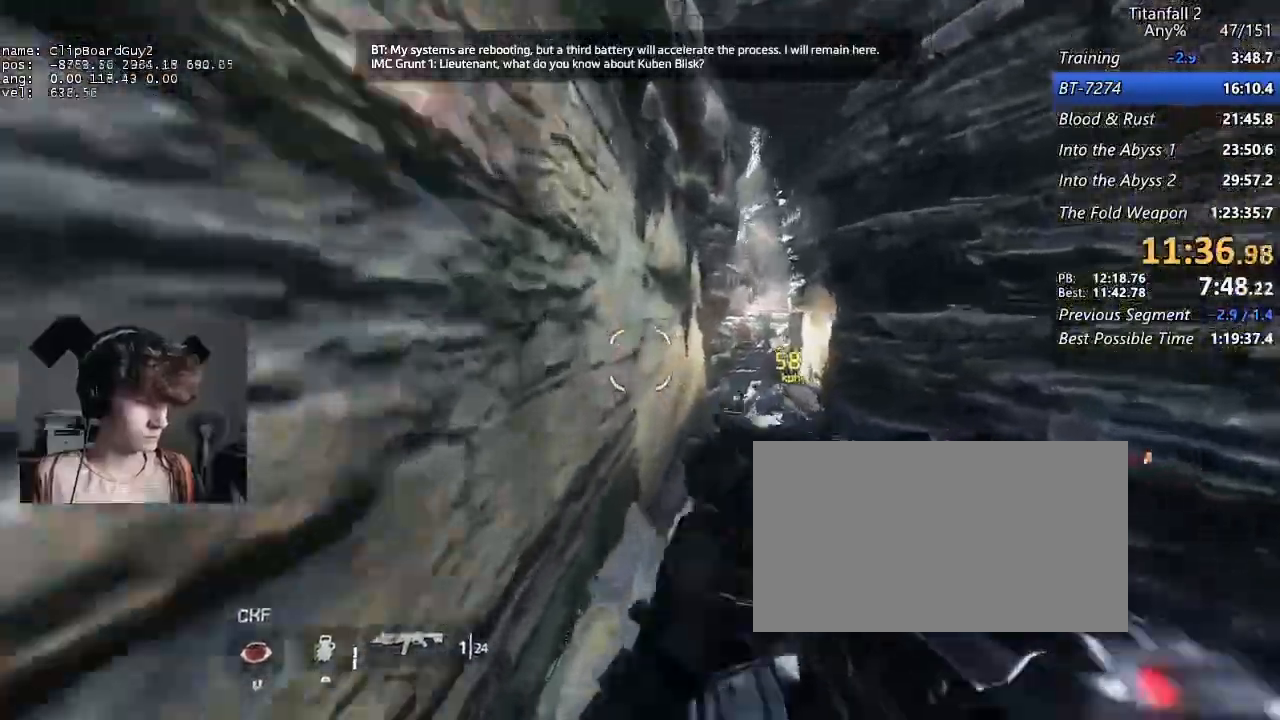
{"keys": ["a", "shift"], "mouse": [], "events": [[100, "d", "down"], [100, "w", "down"], [333, "b", "down"], [333, "space", "down"], [417, "b", "up"], [417, "d", "up"], [417, "space", "up"], [417, "w", "up"]]}
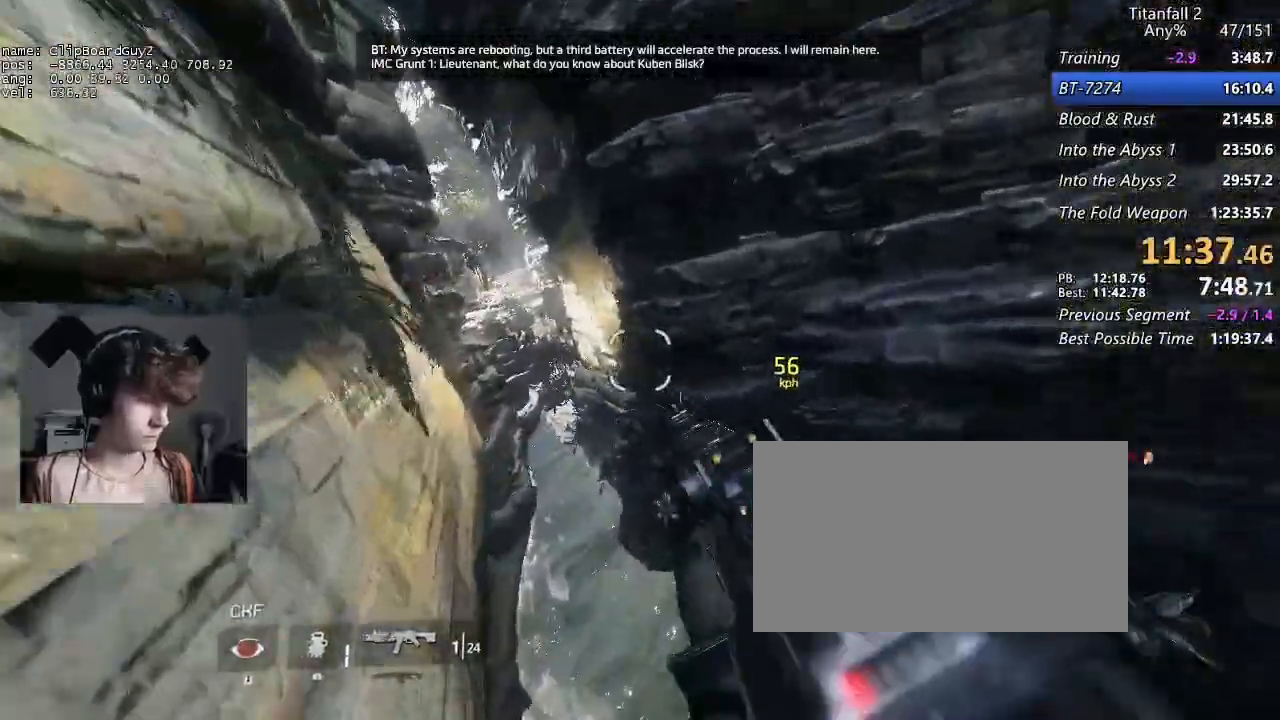
{"keys": ["d", "shift"], "mouse": [], "events": [[167, "d", "down"], [200, "space", "down"], [250, "a", "up"], [250, "space", "up"]]}
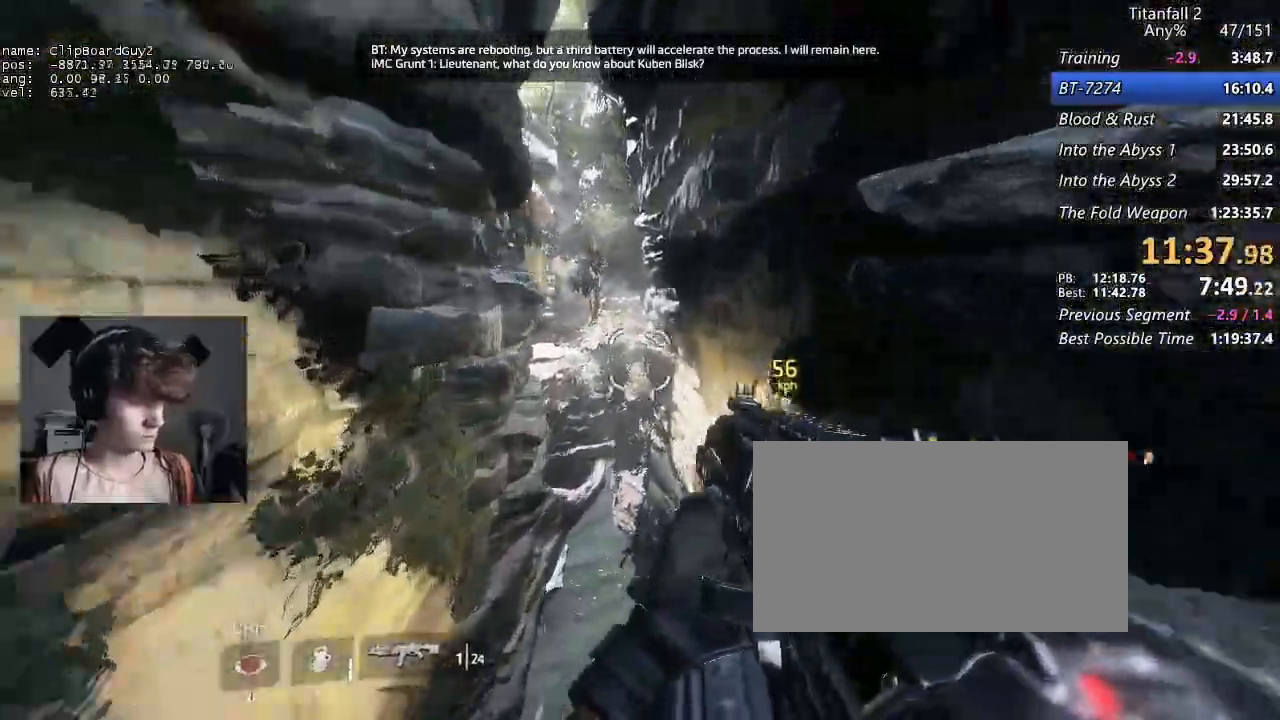
{"keys": ["a", "d", "shift", "w"], "mouse": [], "events": [[317, "a", "down"], [317, "w", "down"]]}
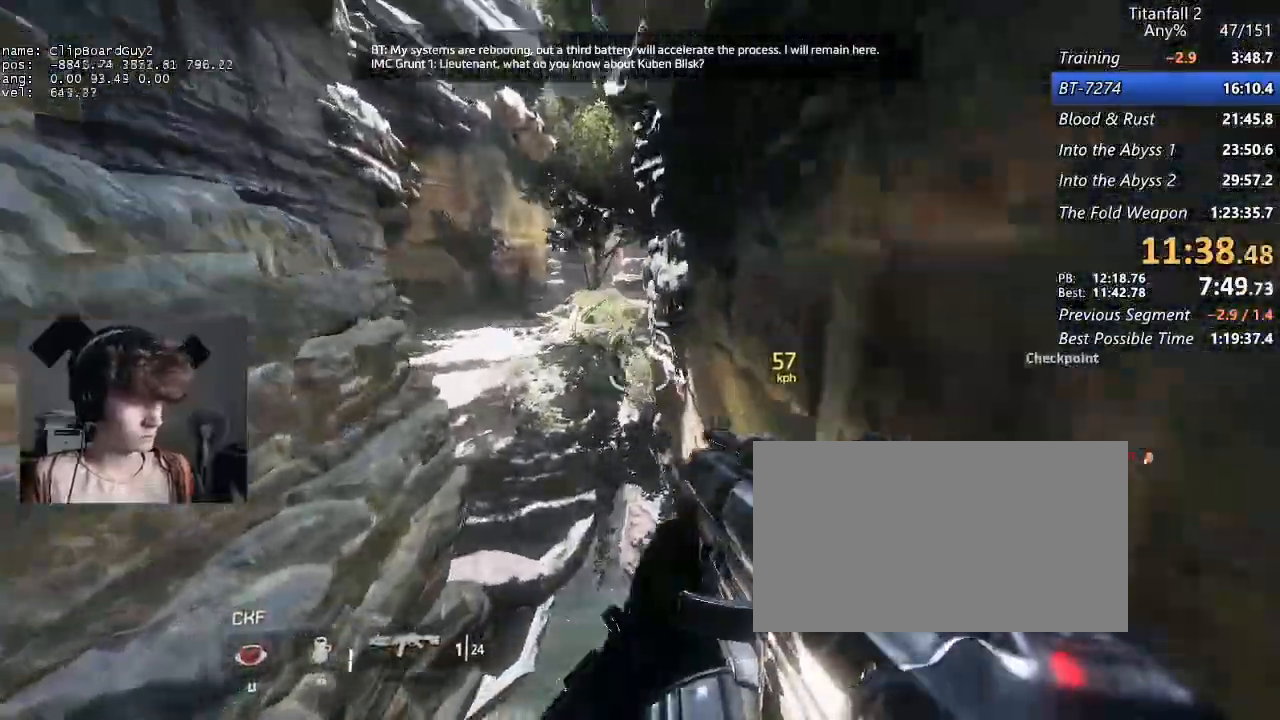
{"keys": ["d", "shift"], "mouse": ["mb5"], "events": [[50, "b", "down"], [50, "space", "down"], [150, "a", "up"], [150, "w", "up"], [183, "b", "up"], [183, "space", "up"], [233, "mouse_mb5", "down"]]}
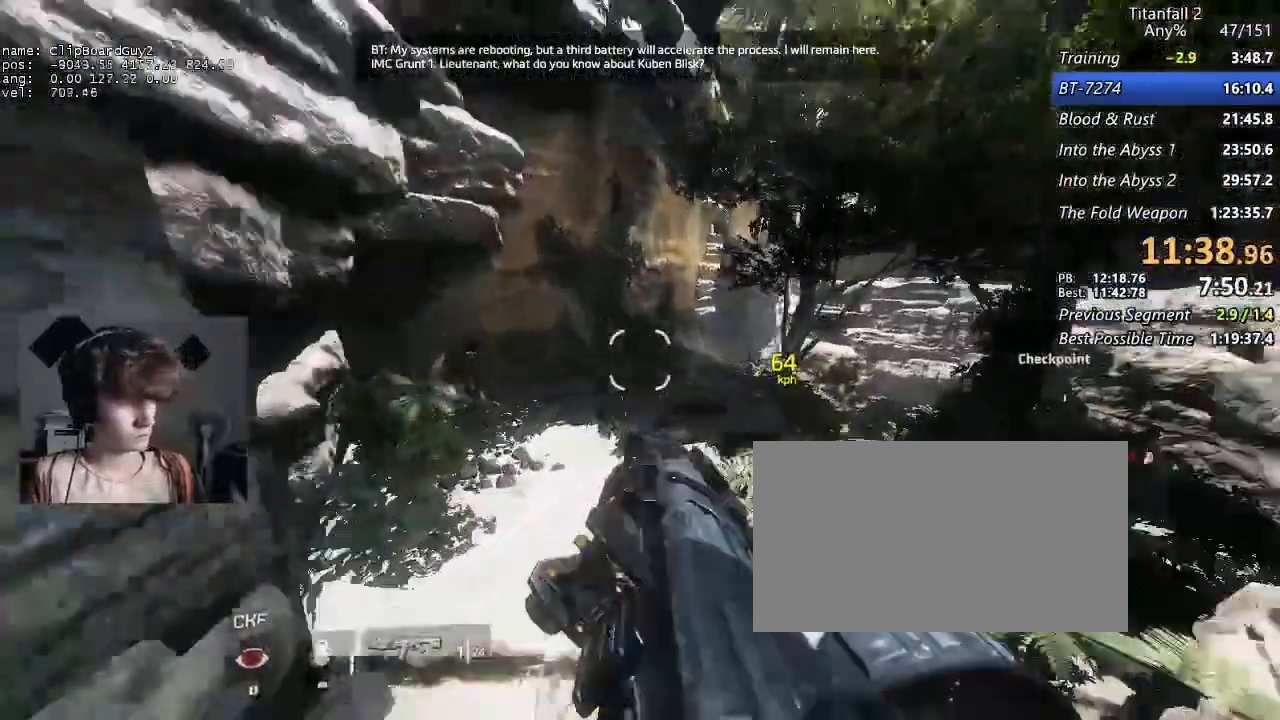
{"keys": ["a", "shift"], "mouse": [], "events": [[167, "a", "down"], [200, "d", "up"], [200, "mouse_mb5", "up"]]}
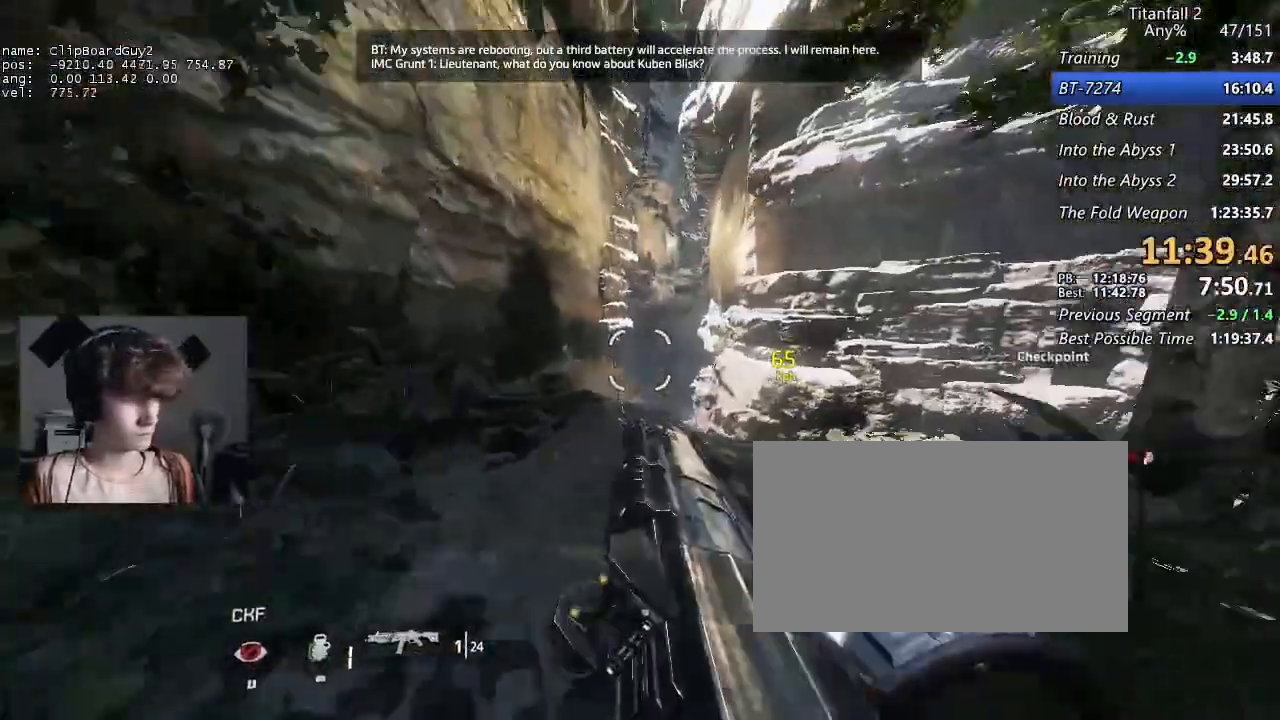
{"keys": ["a", "d", "shift", "w"], "mouse": [], "events": [[33, "d", "down"], [83, "space", "down"], [133, "space", "up"], [167, "d", "up"], [450, "d", "down"], [450, "w", "down"]]}
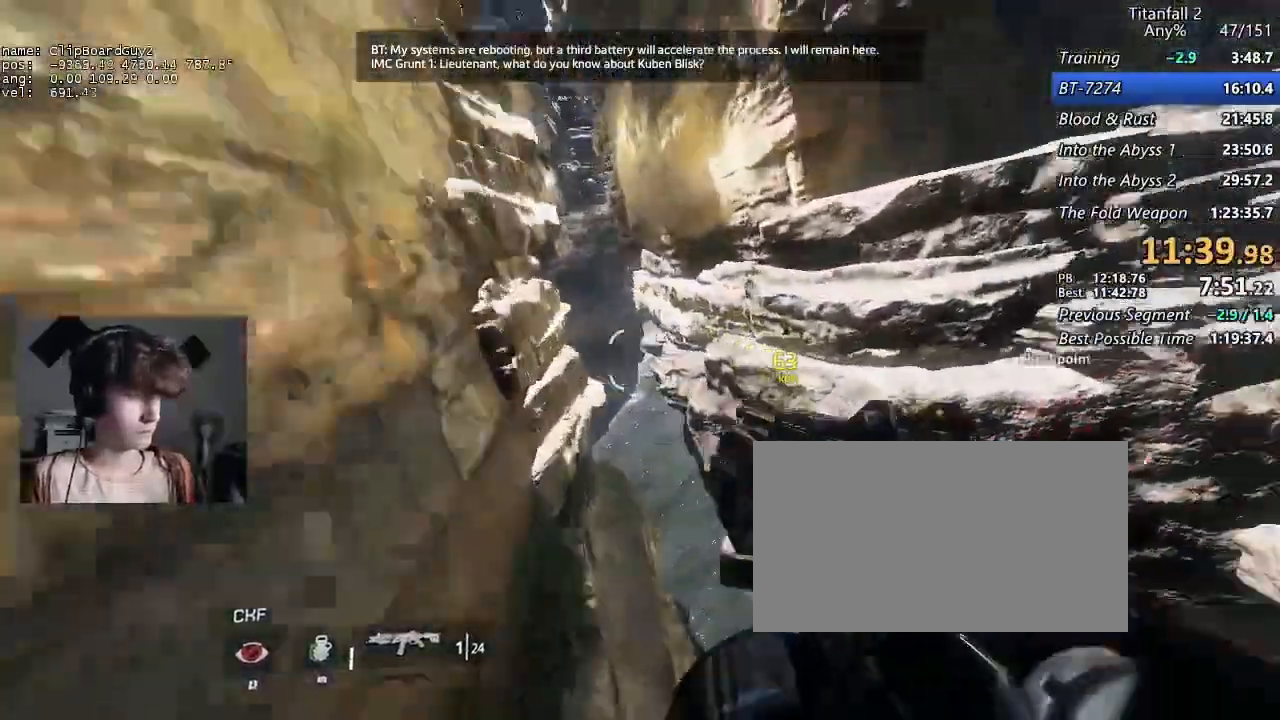
{"keys": ["a", "d", "shift"], "mouse": [], "events": [[100, "b", "down"], [100, "space", "down"], [150, "d", "up"], [150, "w", "up"], [183, "b", "up"], [183, "space", "up"], [183, "w", "down"], [283, "w", "up"], [467, "d", "down"]]}
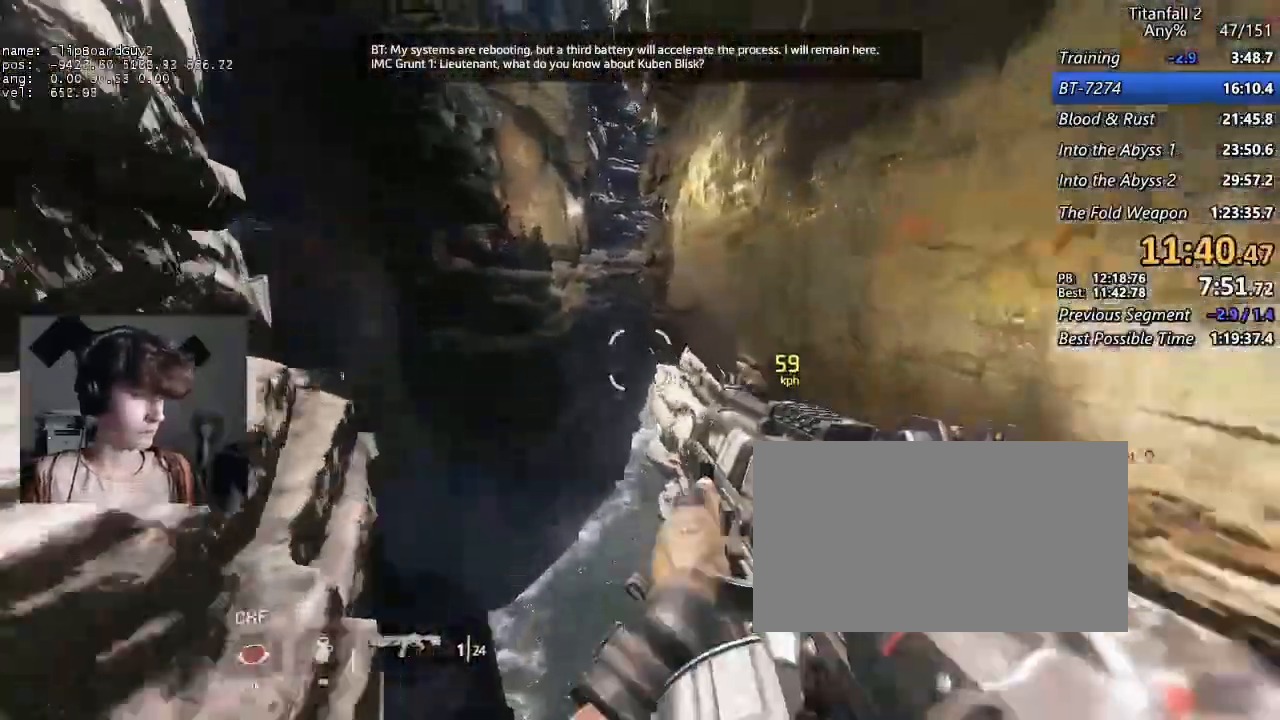
{"keys": ["a", "d", "shift", "w"], "mouse": [], "events": [[17, "space", "down"], [117, "a", "up"], [117, "space", "up"], [167, "w", "down"], [250, "w", "up"], [433, "w", "down"], [483, "a", "down"]]}
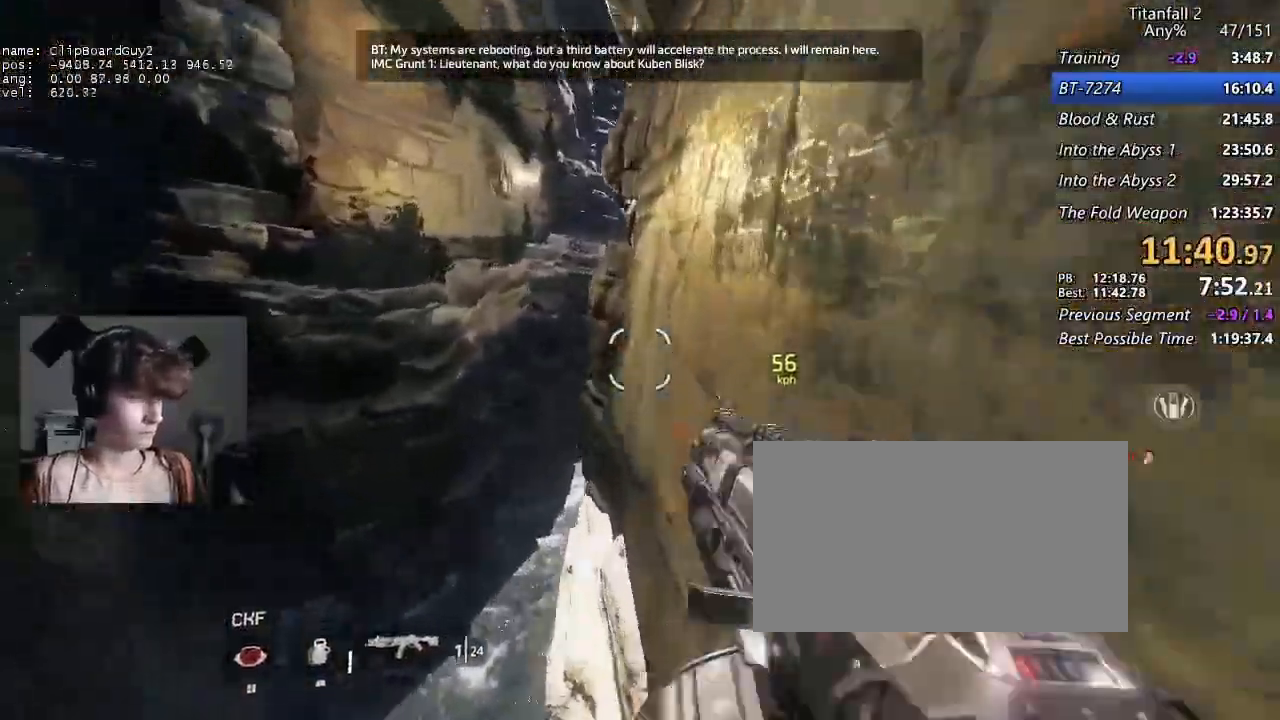
{"keys": ["d", "shift"], "mouse": [], "events": [[167, "b", "down"], [167, "space", "down"], [217, "a", "up"], [267, "w", "up"], [317, "b", "up"], [317, "space", "up"], [450, "w", "down"], [500, "w", "up"]]}
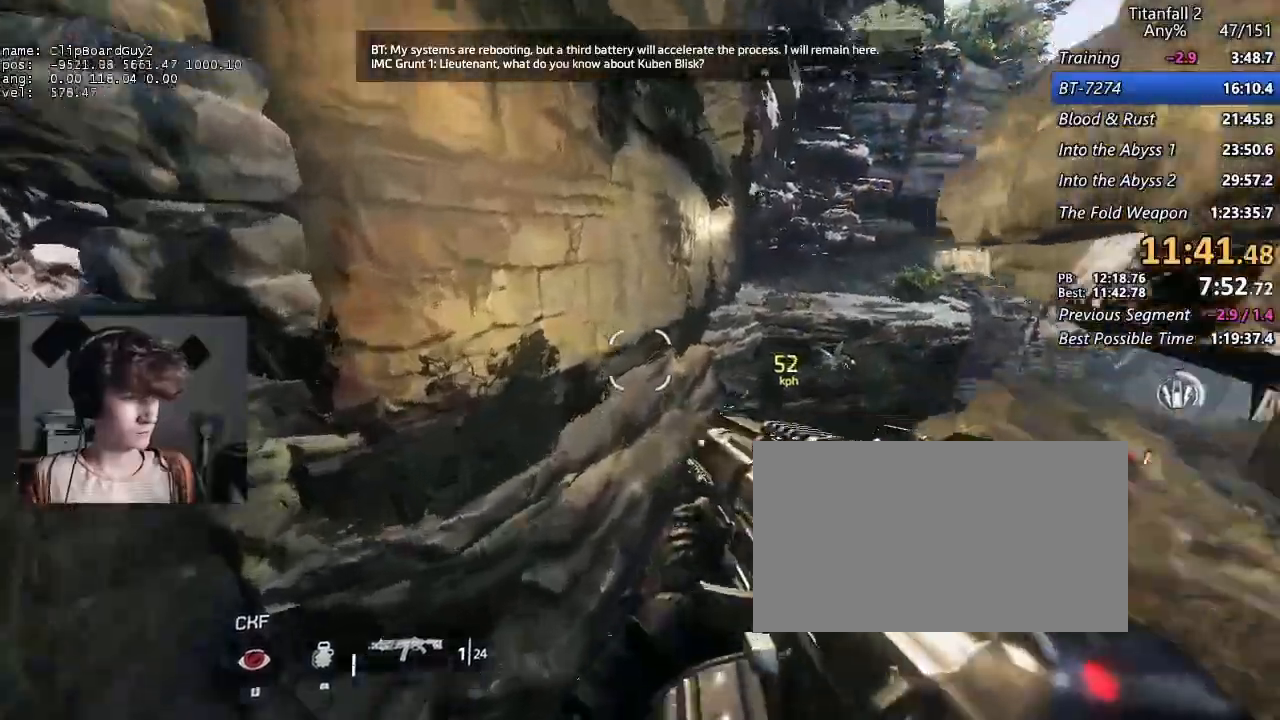
{"keys": ["a", "shift"], "mouse": [], "events": [[283, "a", "down"], [333, "space", "down"], [417, "d", "up"], [417, "space", "up"]]}